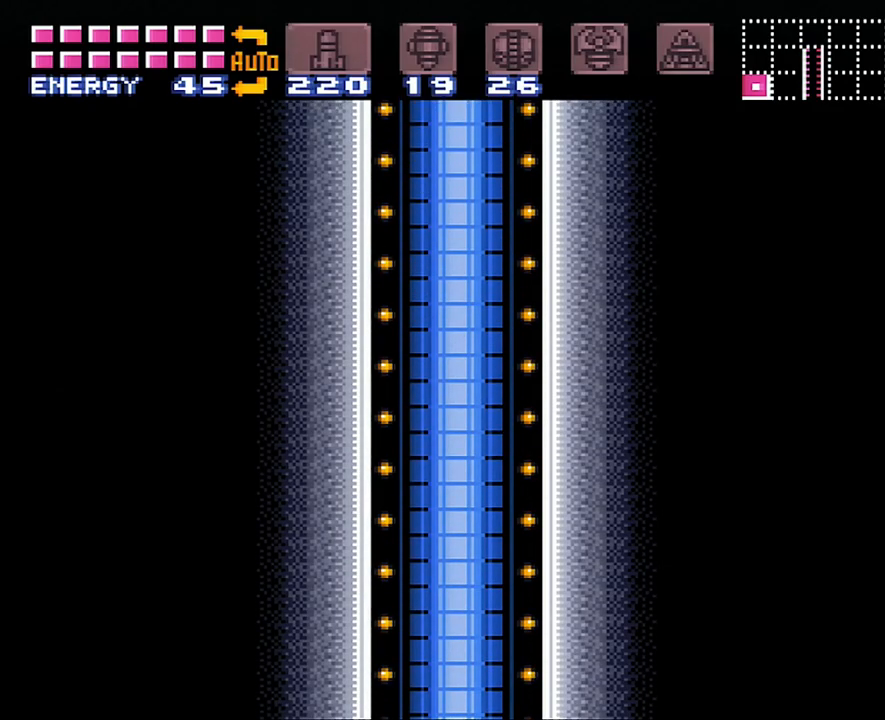
Gameplay with a controller (Nintendo layout); each line is a JSON object with the inputs held at the frame after it. "events" lists button and stick changes between this image and that frame as [ms after this image, input, new state], when the widget could be followed in between. Not read: L3 R3.
{"buttons": ["DPAD_LEFT"], "events": [[283, "DPAD_LEFT", "down"]]}
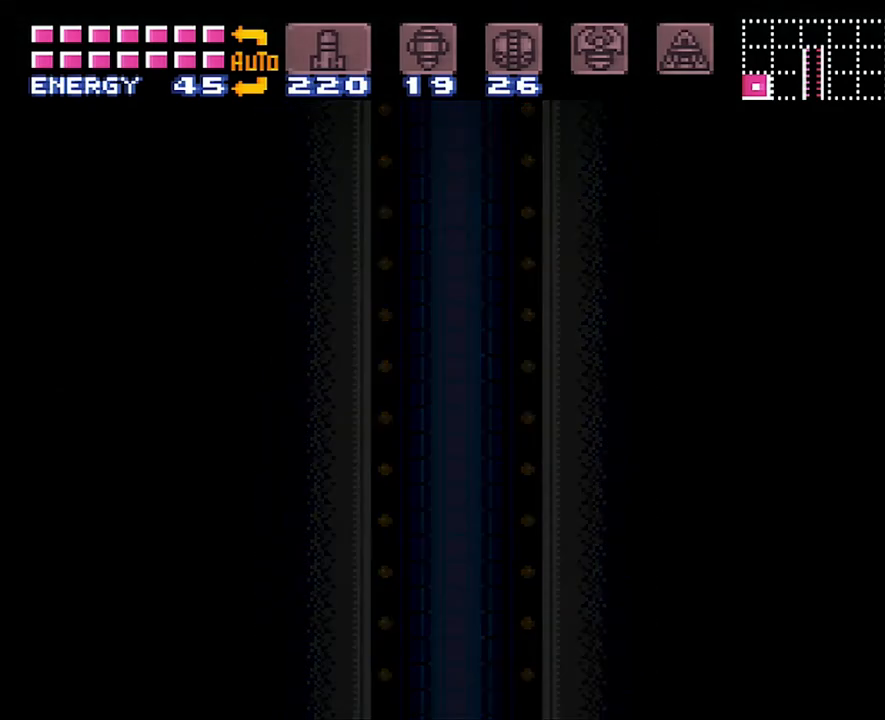
{"buttons": ["A", "DPAD_LEFT"], "events": [[167, "A", "down"]]}
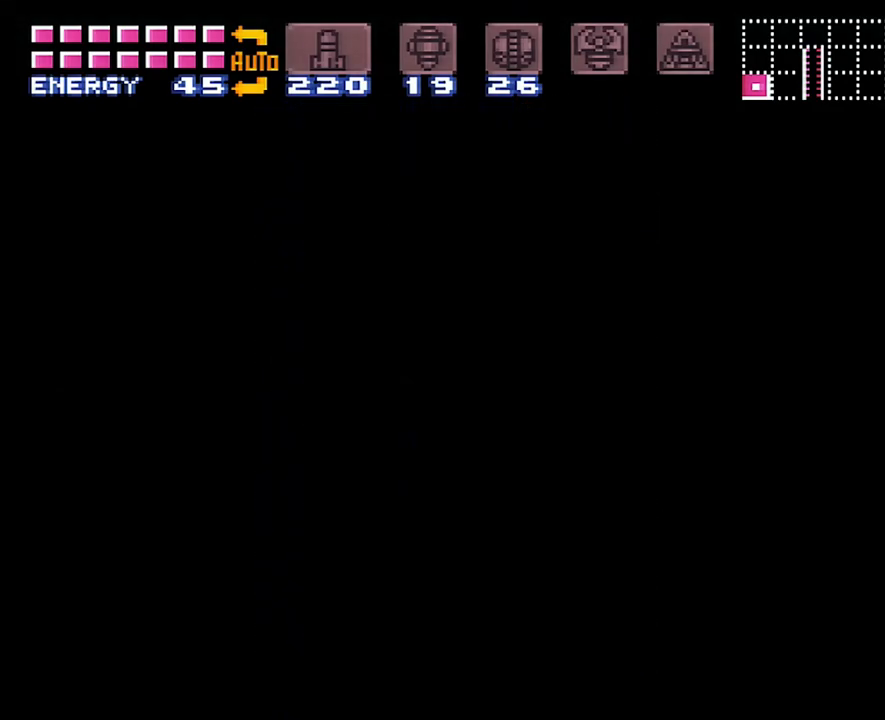
{"buttons": ["A", "DPAD_LEFT"], "events": []}
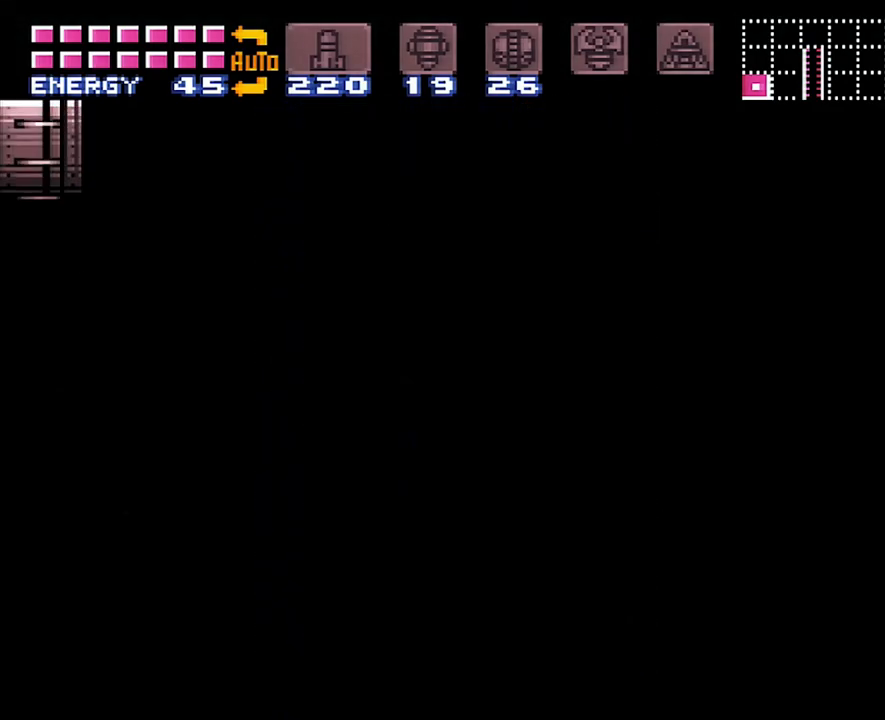
{"buttons": ["A", "DPAD_LEFT"], "events": []}
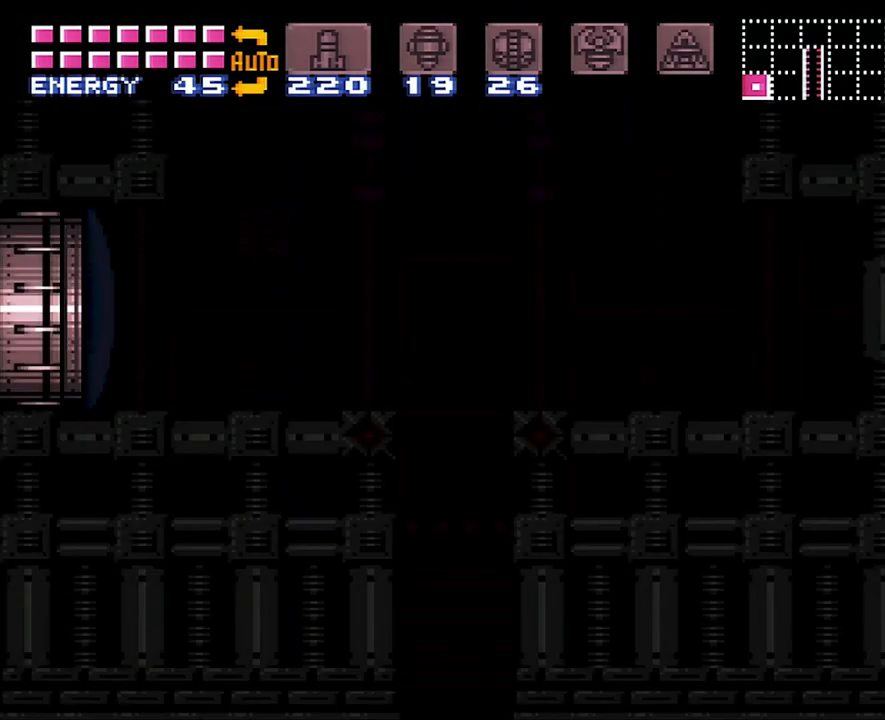
{"buttons": ["A", "Y", "DPAD_LEFT"], "events": [[200, "Y", "down"]]}
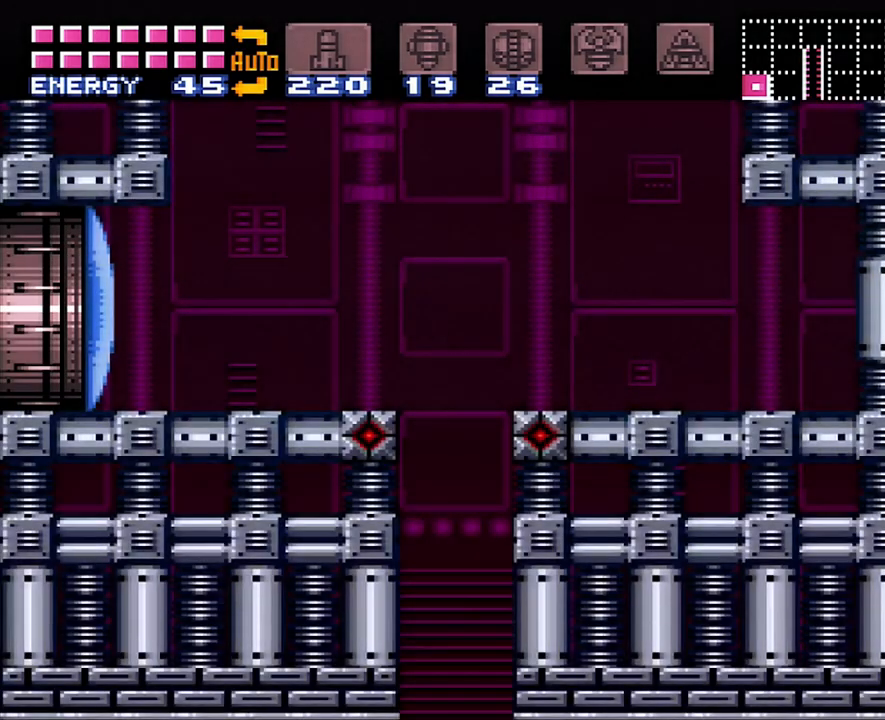
{"buttons": ["A", "DPAD_LEFT"], "events": [[183, "Y", "up"]]}
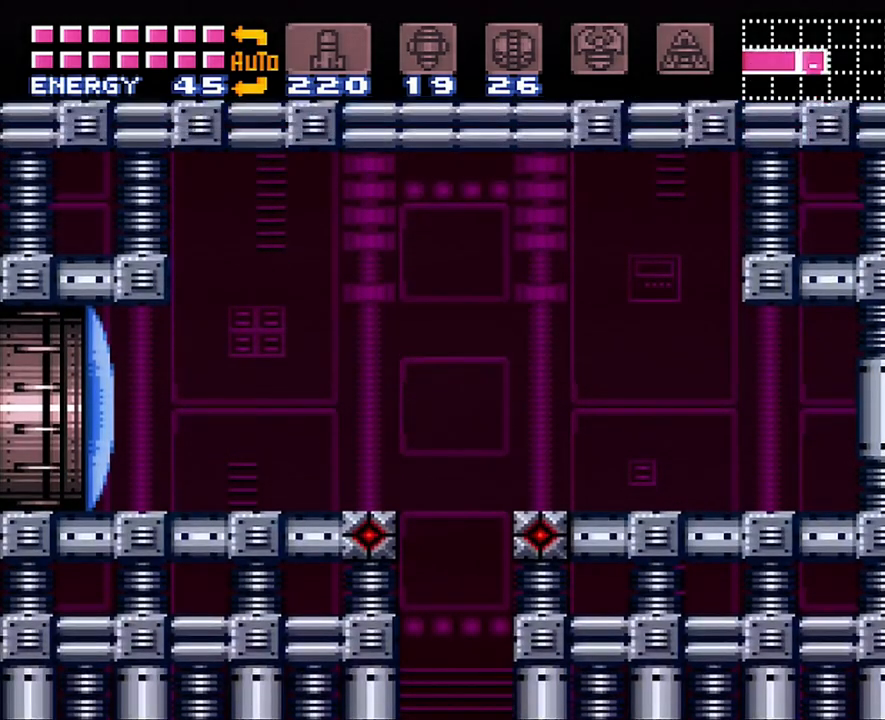
{"buttons": ["A", "DPAD_LEFT"], "events": []}
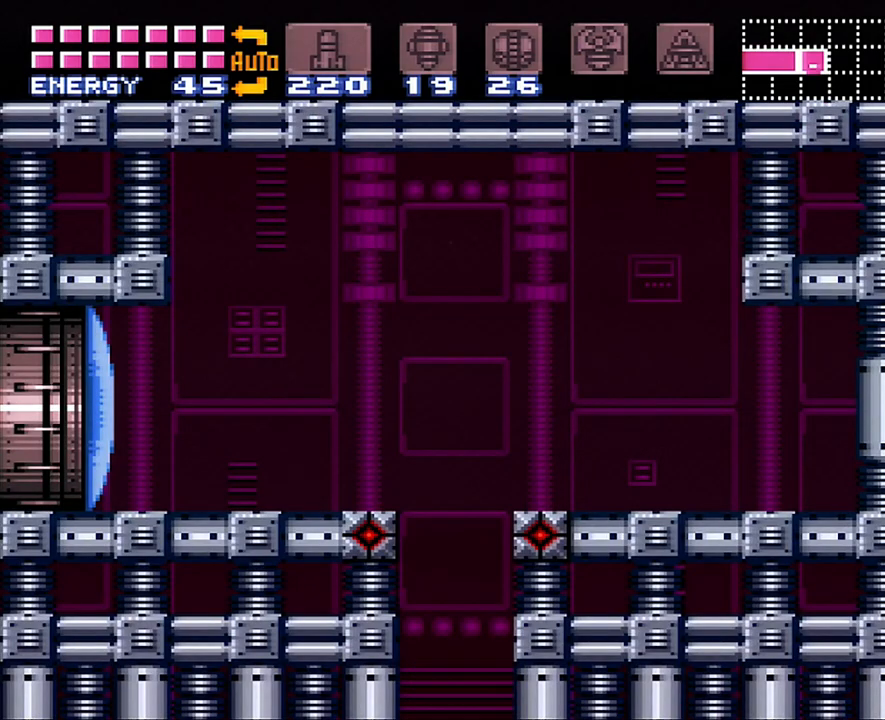
{"buttons": ["A", "DPAD_LEFT"], "events": []}
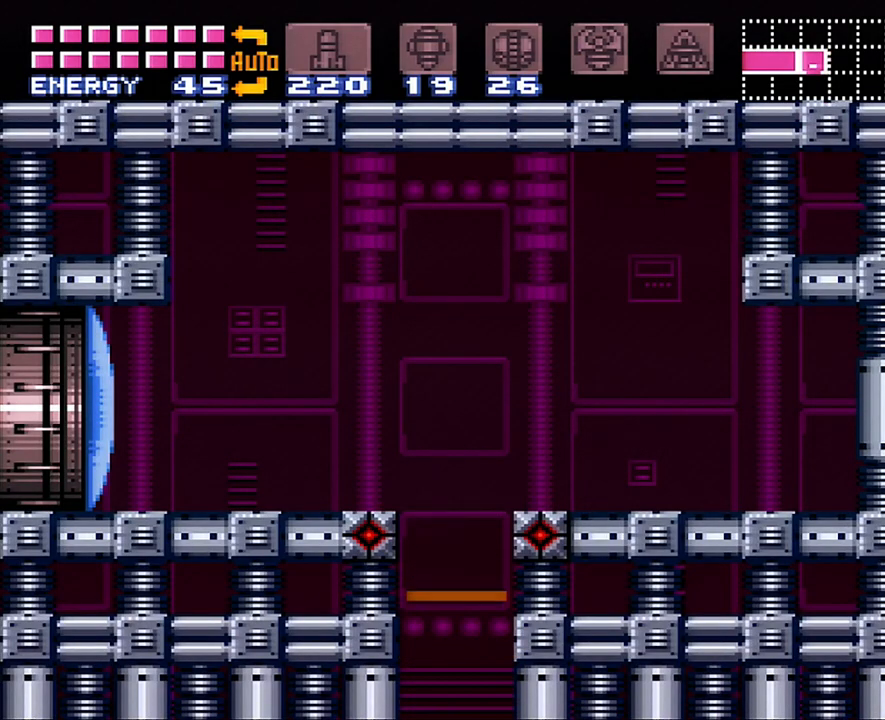
{"buttons": ["A"], "events": [[300, "Y", "down"], [317, "DPAD_LEFT", "up"], [450, "Y", "up"]]}
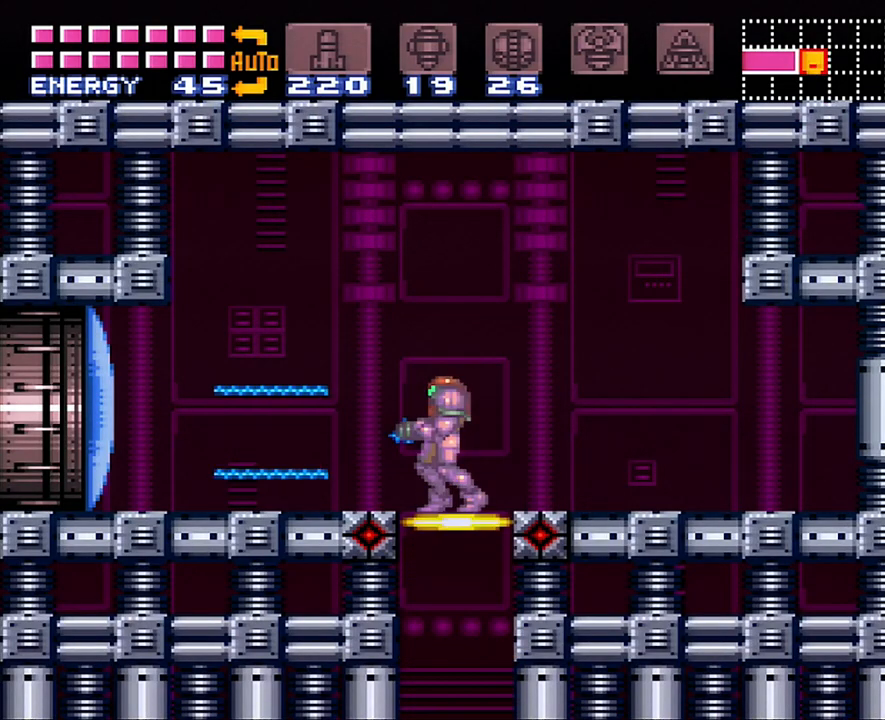
{"buttons": ["A", "B", "DPAD_LEFT"], "events": [[67, "DPAD_LEFT", "down"], [500, "B", "down"]]}
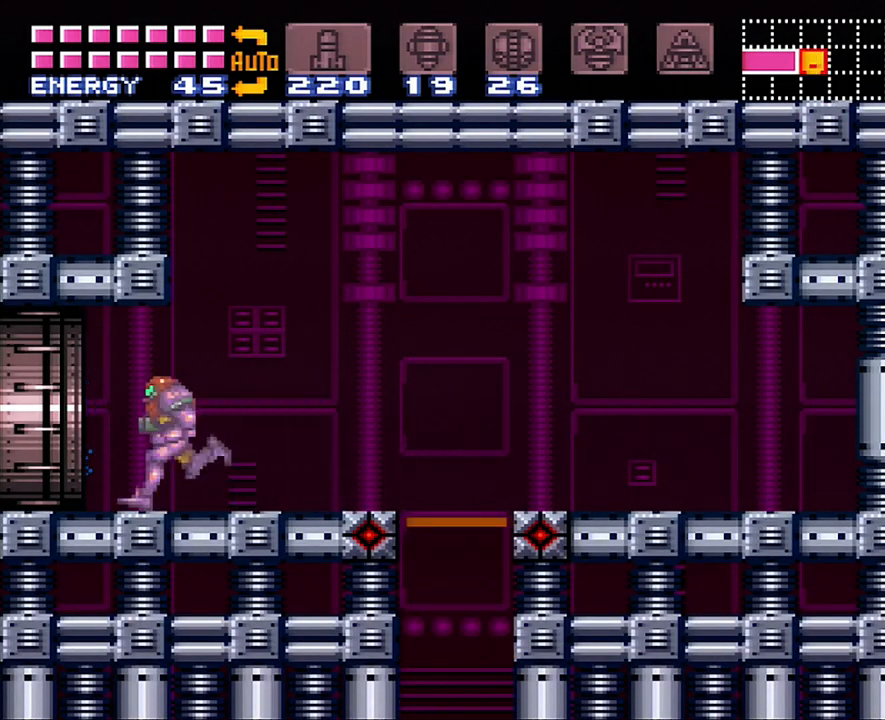
{"buttons": ["B"], "events": [[33, "A", "up"], [450, "DPAD_LEFT", "up"]]}
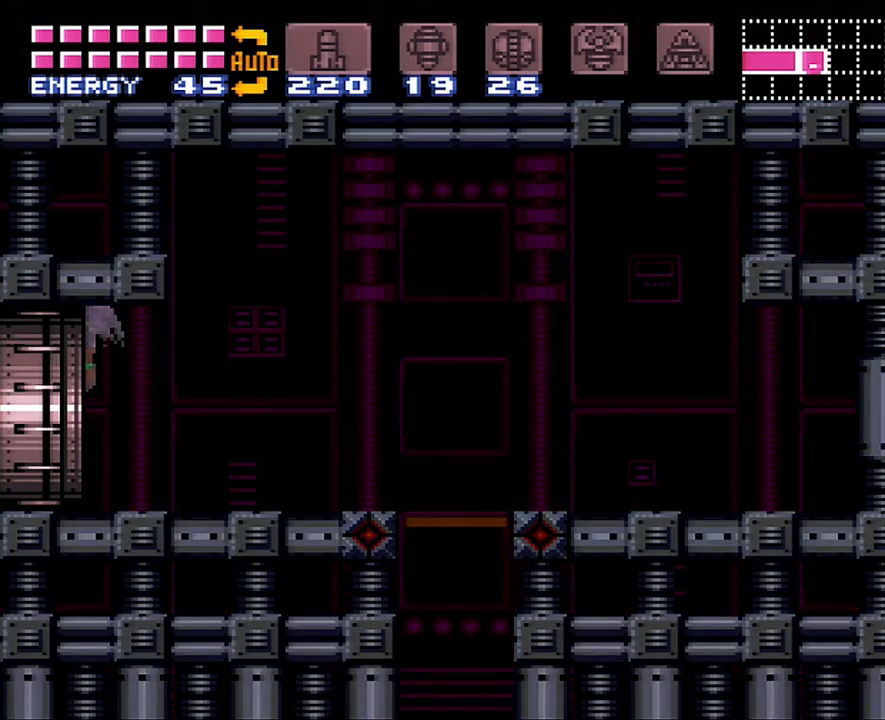
{"buttons": [], "events": [[17, "B", "up"]]}
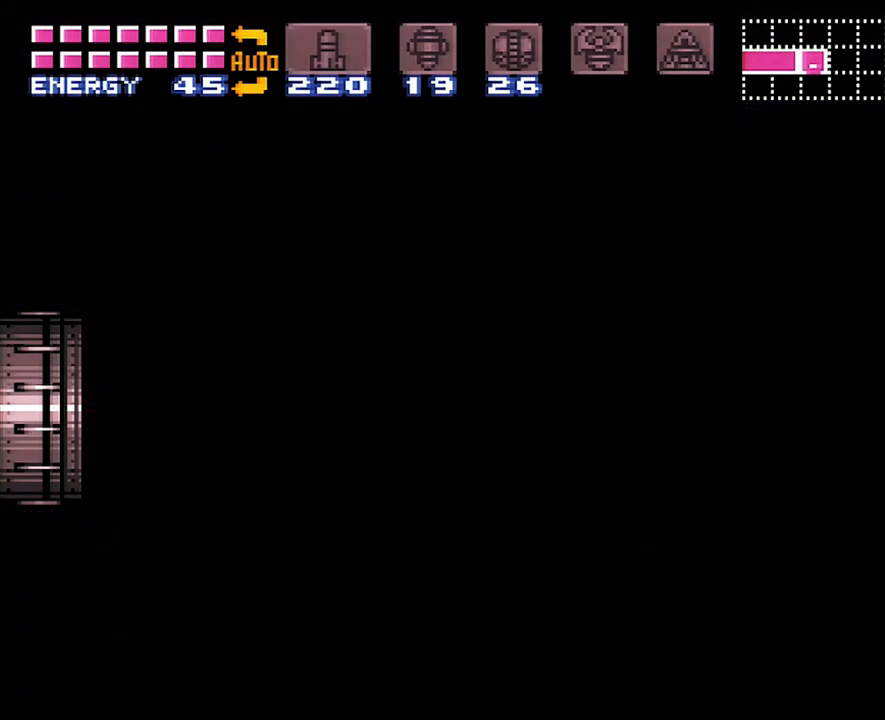
{"buttons": [], "events": []}
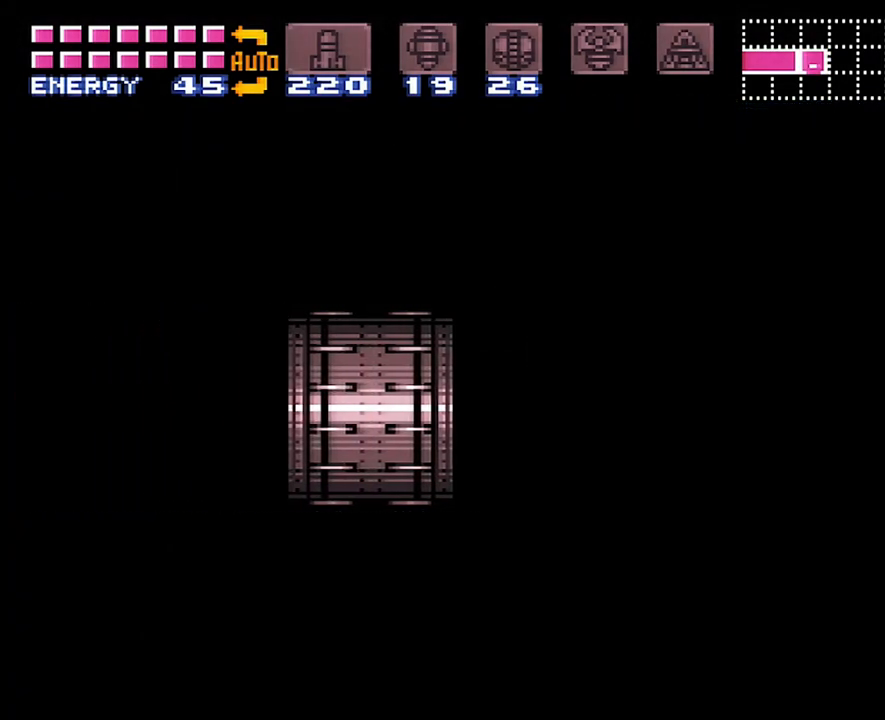
{"buttons": [], "events": []}
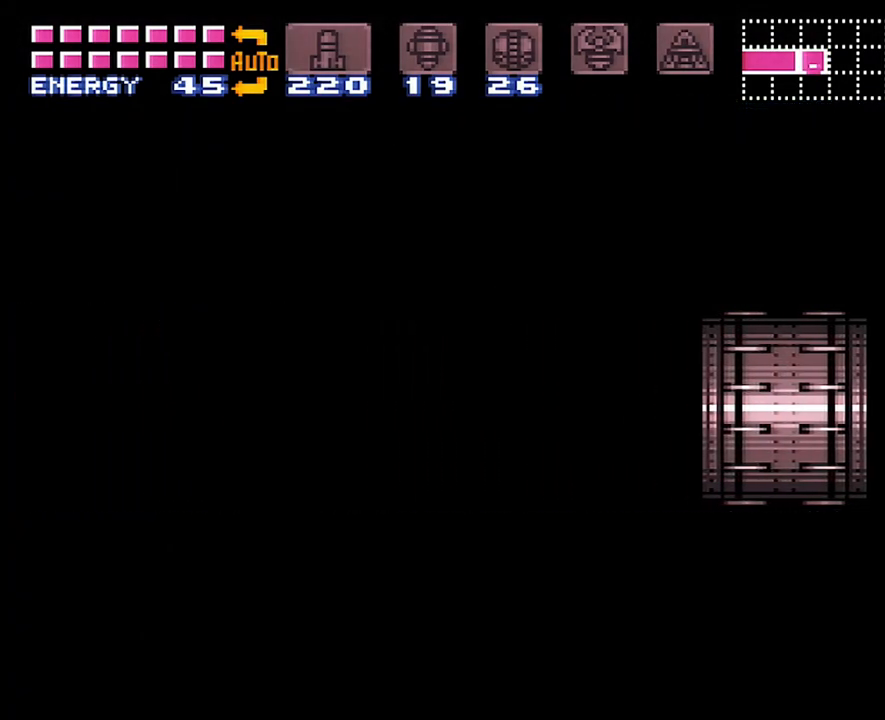
{"buttons": [], "events": []}
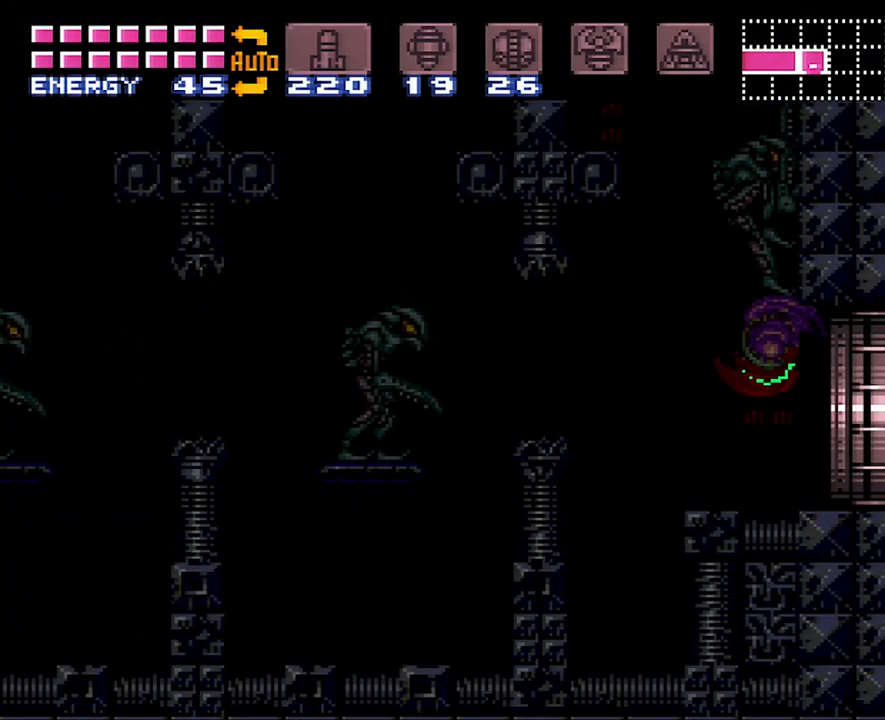
{"buttons": ["R1"], "events": [[450, "R1", "down"]]}
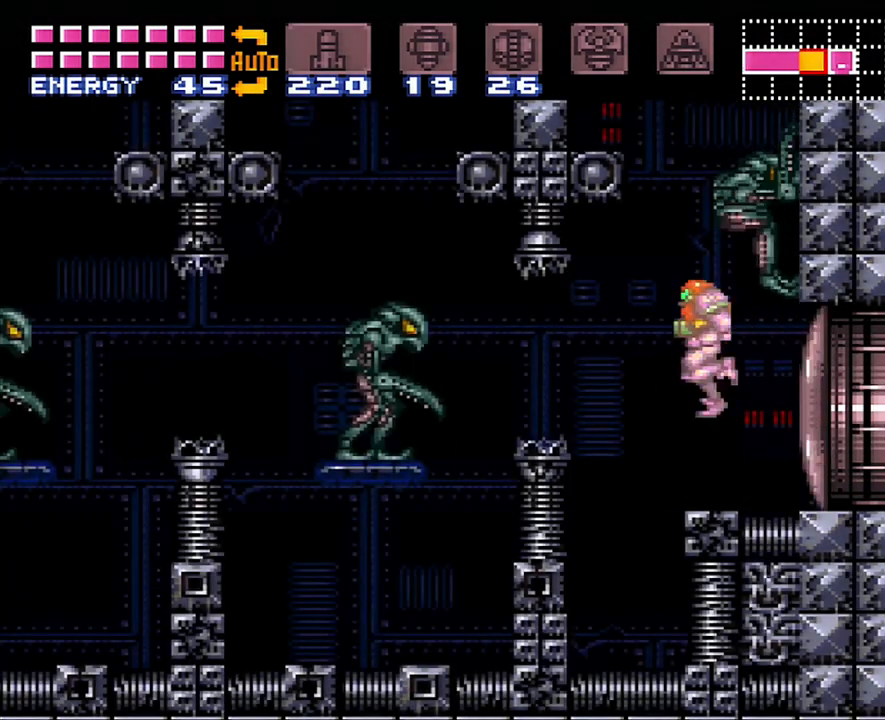
{"buttons": [], "events": [[50, "DPAD_LEFT", "down"], [50, "R1", "up"], [100, "B", "down"], [167, "B", "up"], [317, "DPAD_LEFT", "up"]]}
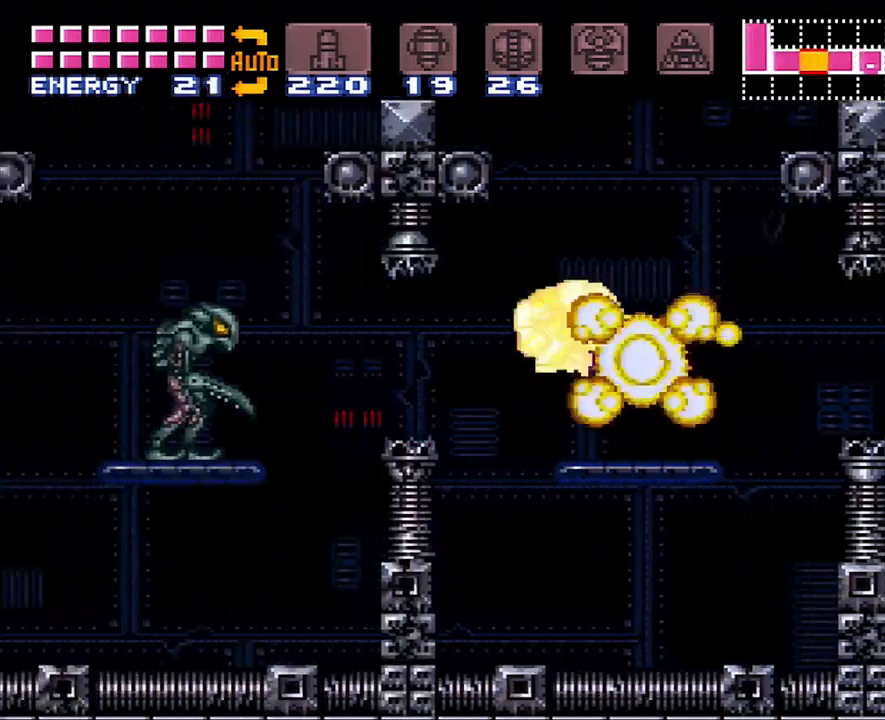
{"buttons": [], "events": []}
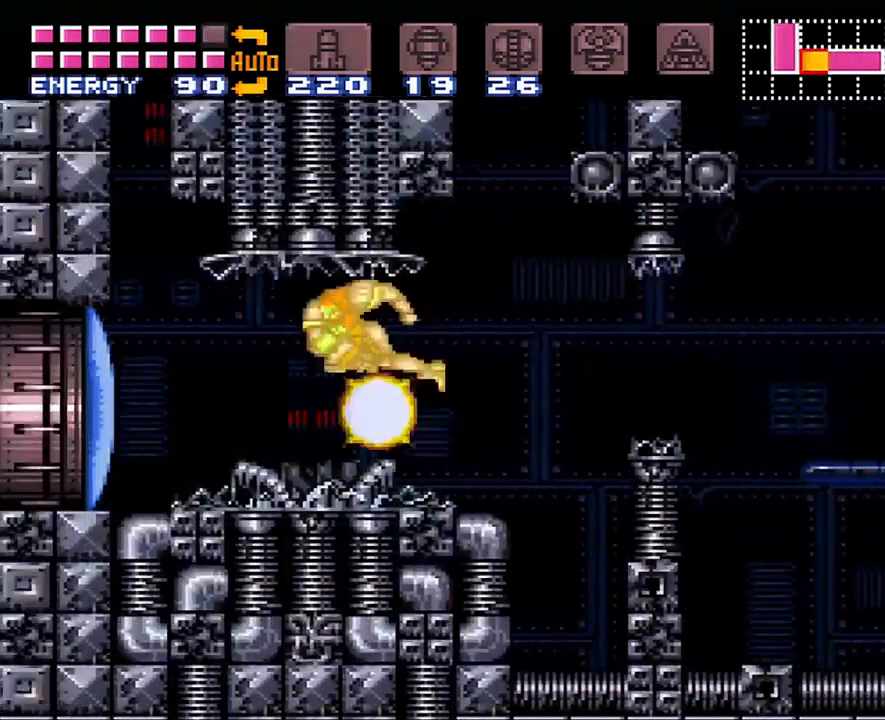
{"buttons": [], "events": []}
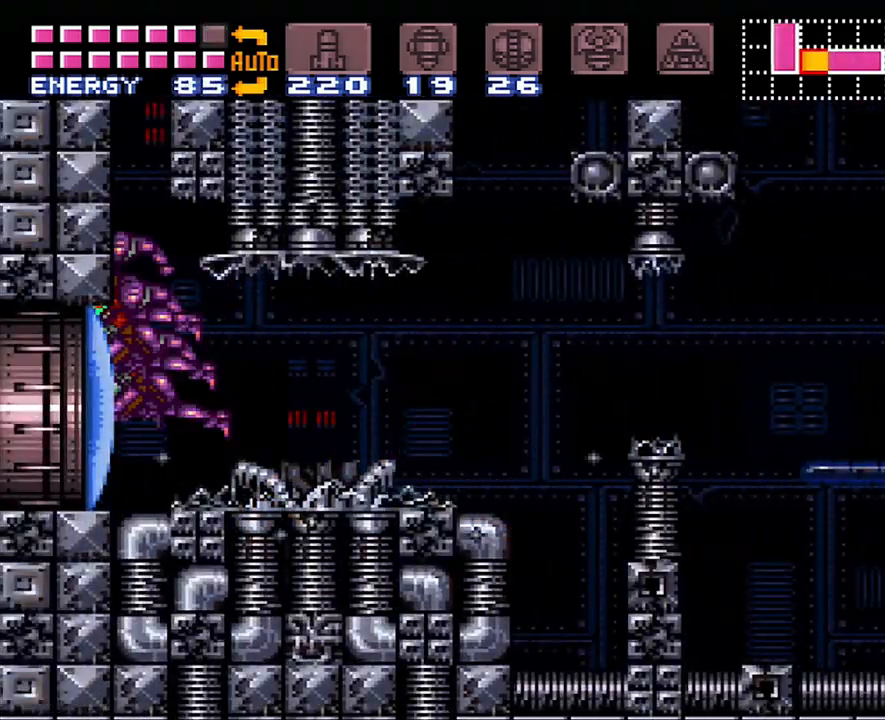
{"buttons": [], "events": [[217, "DPAD_RIGHT", "down"], [417, "DPAD_RIGHT", "up"]]}
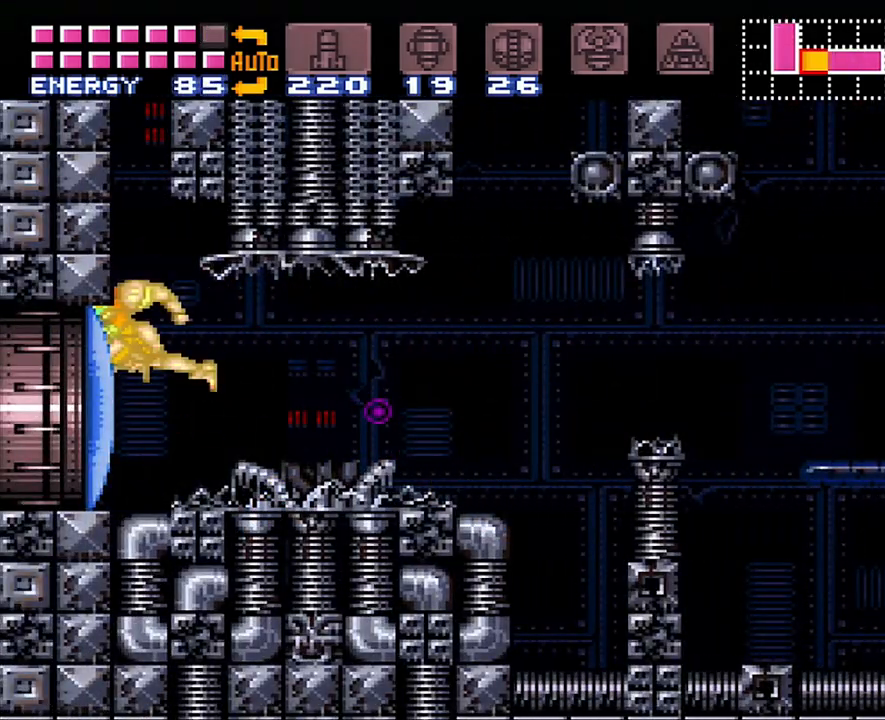
{"buttons": ["X"], "events": [[167, "X", "down"], [267, "X", "up"], [283, "X", "down"], [383, "X", "up"], [450, "X", "down"]]}
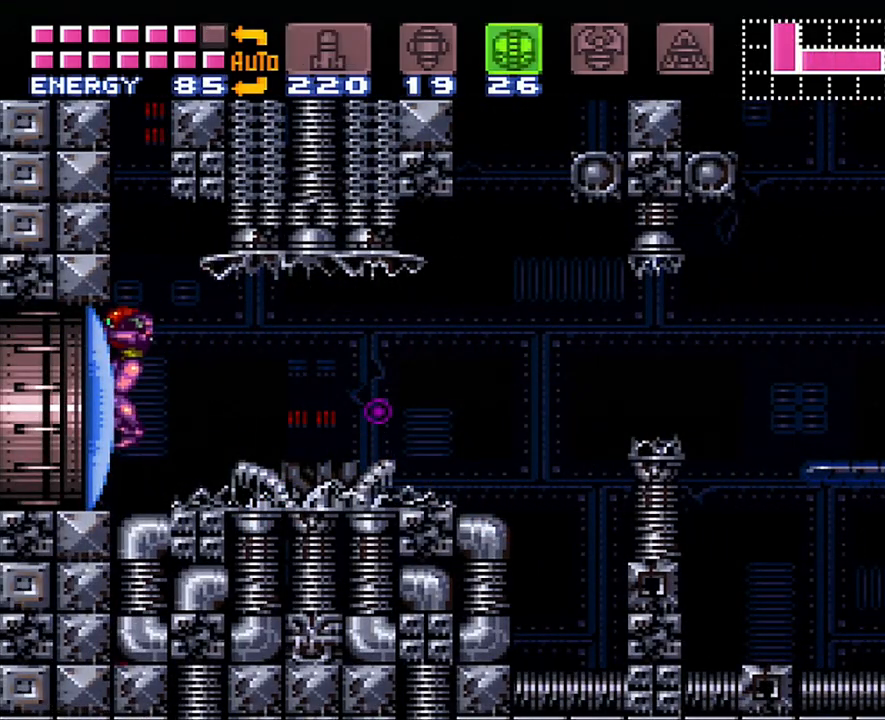
{"buttons": ["Y", "DPAD_RIGHT"], "events": [[33, "DPAD_DOWN", "down"], [33, "X", "up"], [133, "DPAD_DOWN", "up"], [200, "DPAD_DOWN", "down"], [350, "DPAD_DOWN", "up"], [417, "Y", "down"], [450, "DPAD_RIGHT", "down"]]}
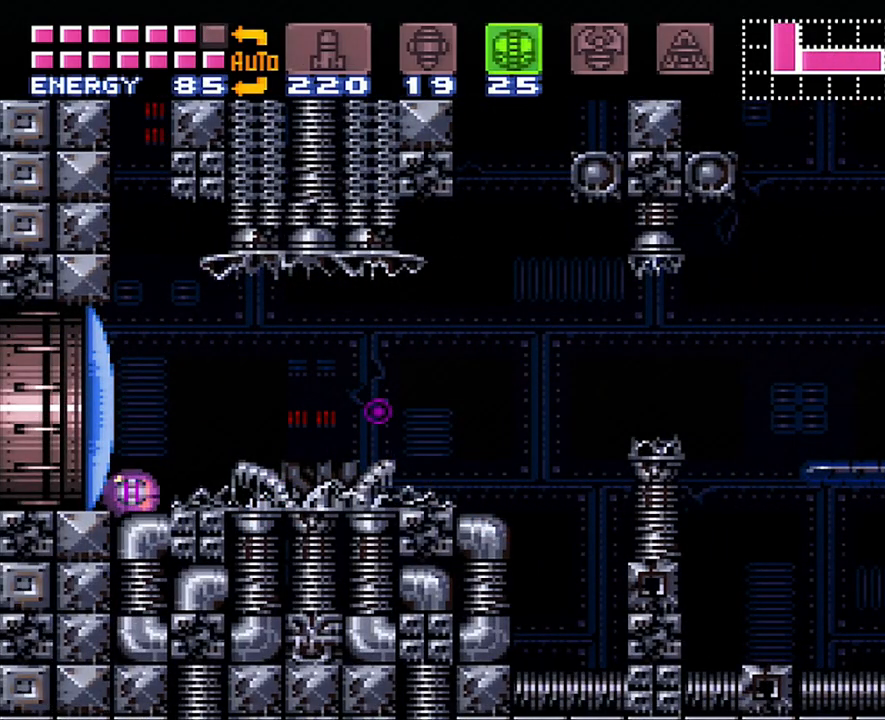
{"buttons": ["A"], "events": [[17, "Y", "up"], [217, "A", "down"], [217, "DPAD_RIGHT", "up"], [350, "DPAD_UP", "down"], [450, "DPAD_UP", "up"]]}
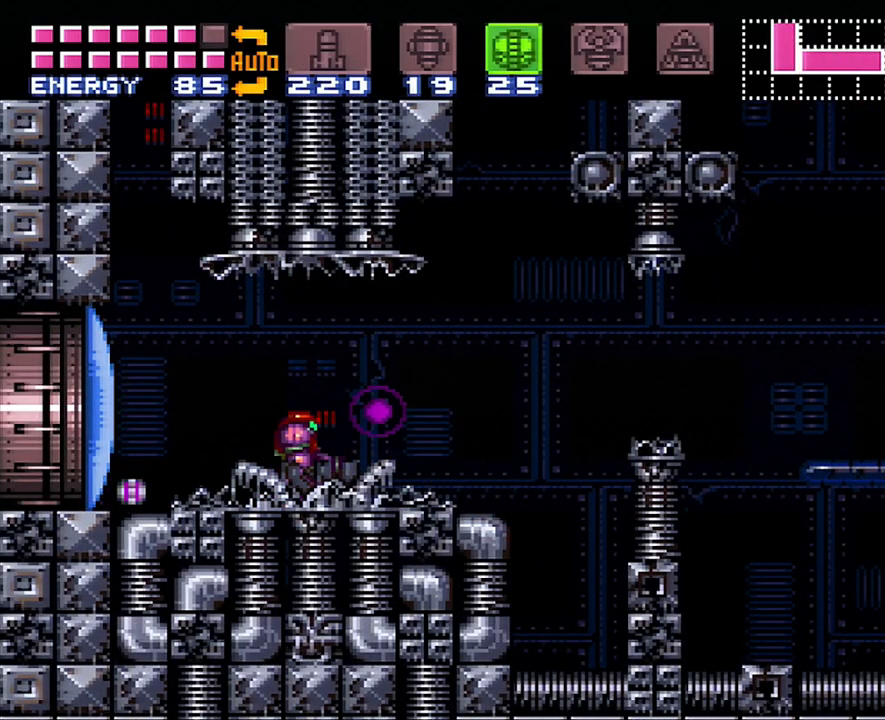
{"buttons": ["A"], "events": [[17, "DPAD_RIGHT", "down"], [167, "DPAD_RIGHT", "up"], [317, "DPAD_LEFT", "down"], [500, "DPAD_LEFT", "up"]]}
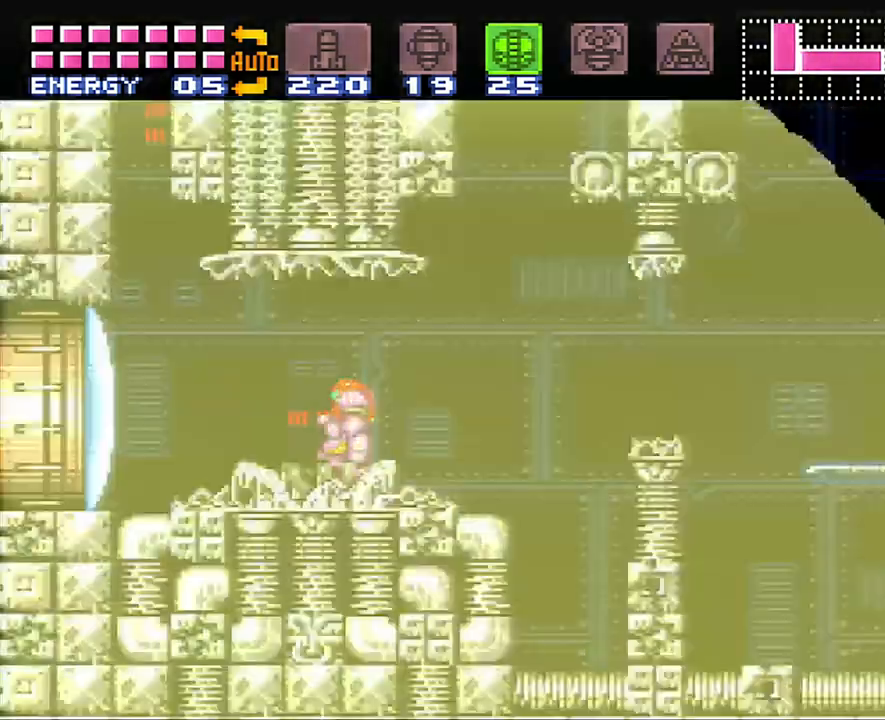
{"buttons": ["A"], "events": [[383, "DPAD_LEFT", "down"], [433, "DPAD_LEFT", "up"]]}
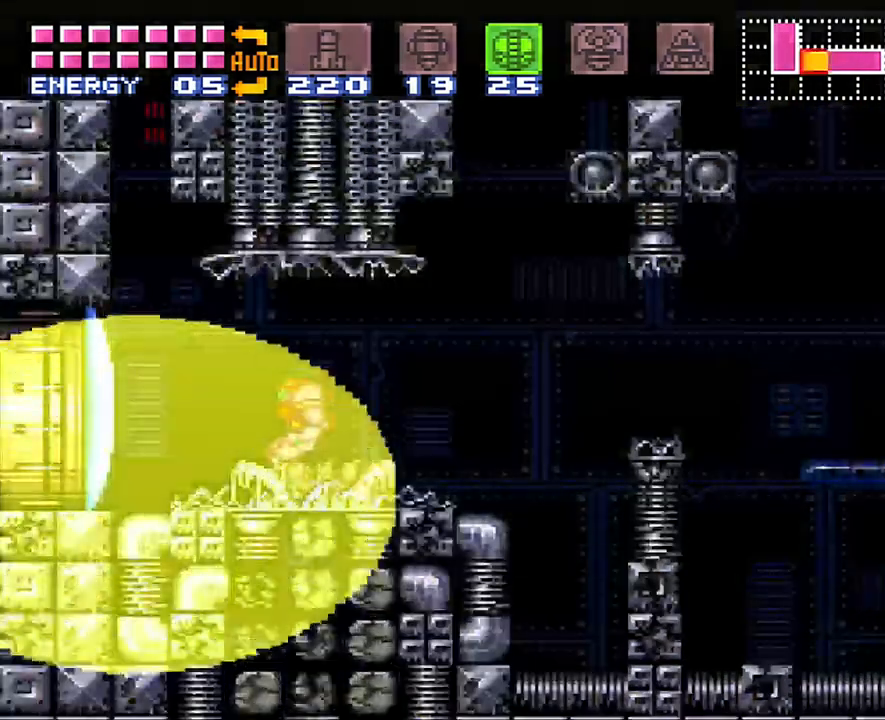
{"buttons": ["A", "DPAD_LEFT"], "events": [[467, "DPAD_LEFT", "down"]]}
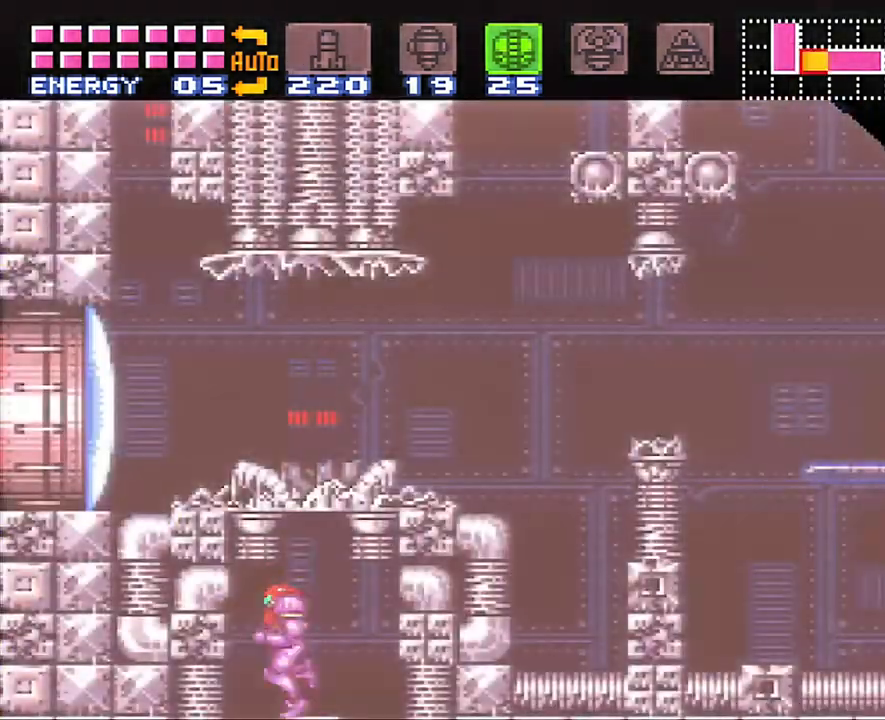
{"buttons": ["A", "DPAD_RIGHT"], "events": [[317, "DPAD_LEFT", "up"], [450, "DPAD_RIGHT", "down"]]}
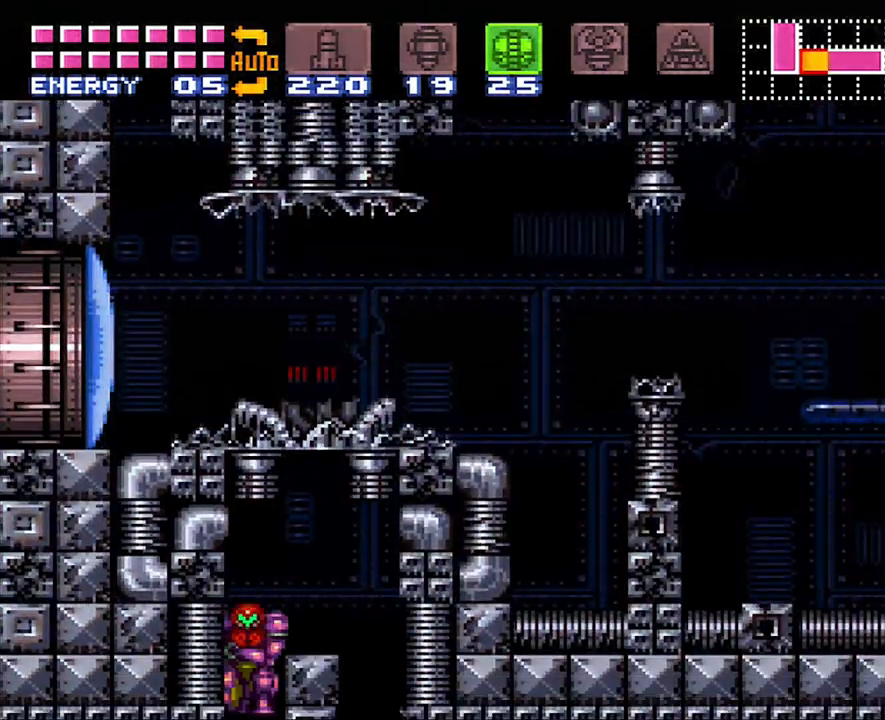
{"buttons": ["A", "DPAD_LEFT"], "events": [[383, "DPAD_RIGHT", "up"], [483, "DPAD_LEFT", "down"]]}